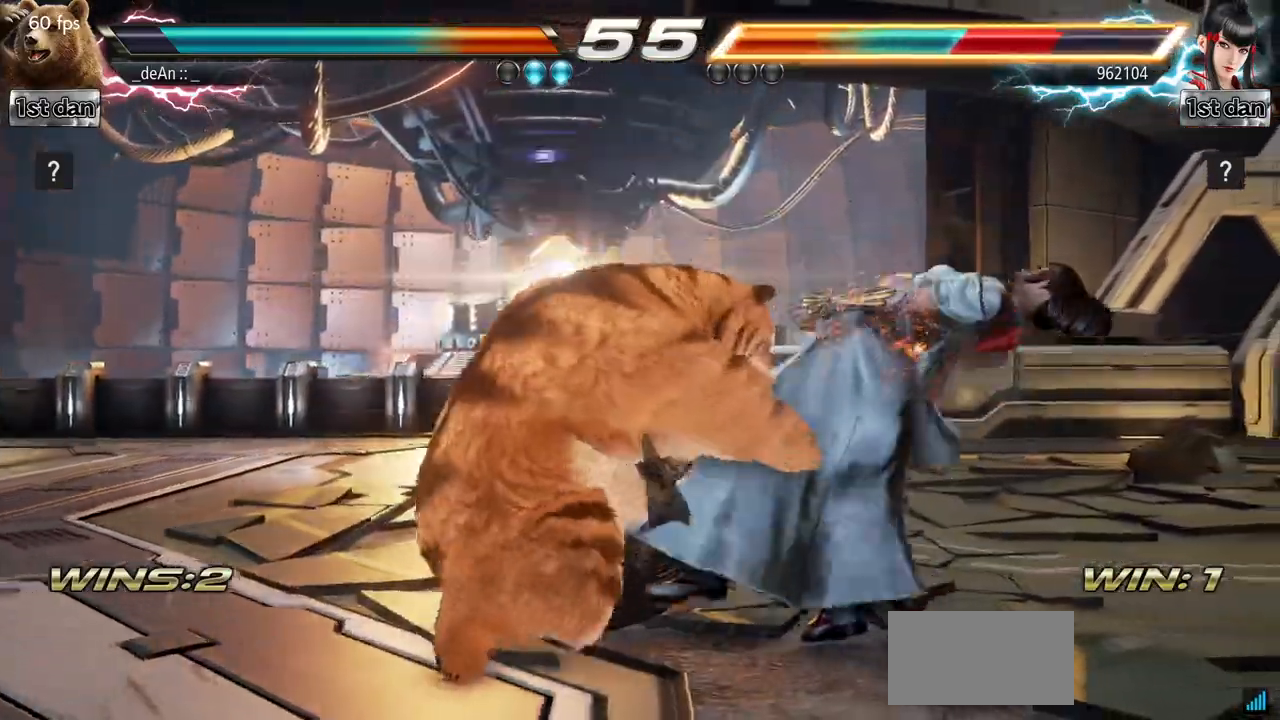
Gameplay with a controller (arcade stick); each line is a JSON object with the inputs held at the frame after it. "events" lists button and stick changes between this image and that frame as [ms after this image, input, new state], when the widget could be followed in between. Not read: L3 R3.
{"buttons": [], "left_stick": "center", "events": []}
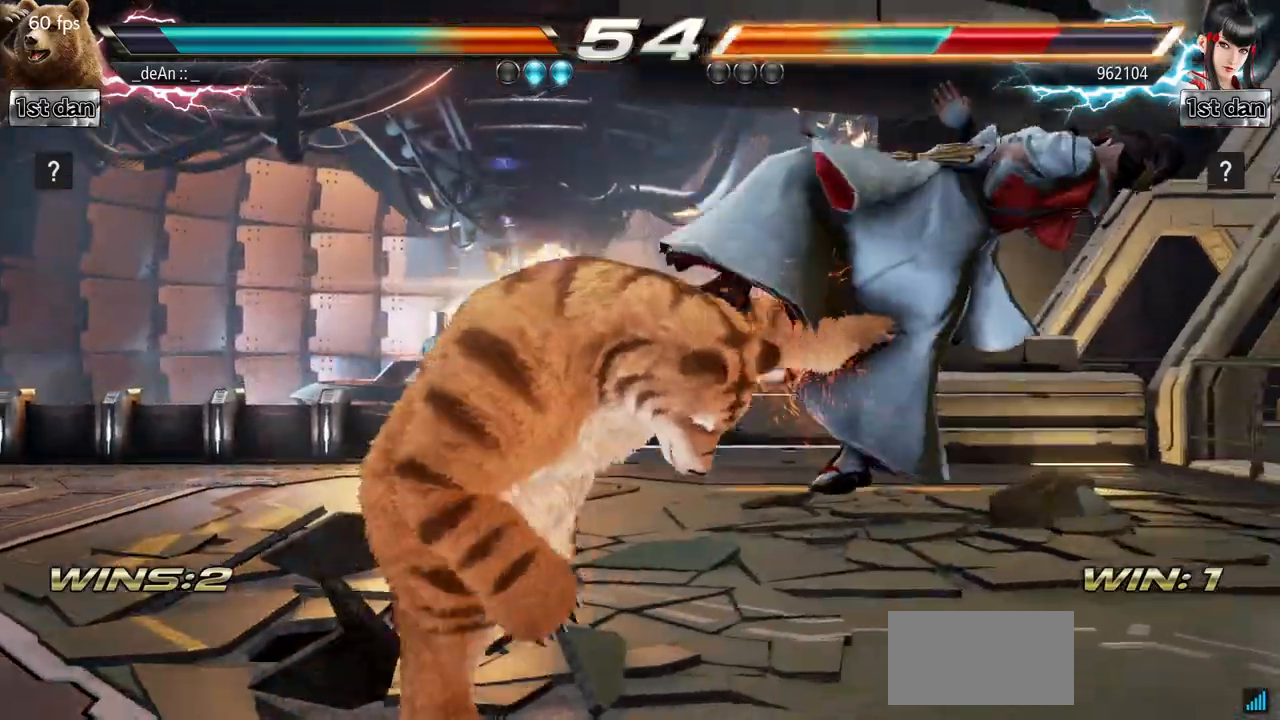
{"buttons": ["SQUARE"], "left_stick": "center", "events": [[33, "TRIANGLE", "down"], [33, "left_stick", "down-right"], [183, "SQUARE", "down"], [233, "TRIANGLE", "up"], [300, "SQUARE", "up"], [350, "left_stick", "center"], [450, "SQUARE", "down"]]}
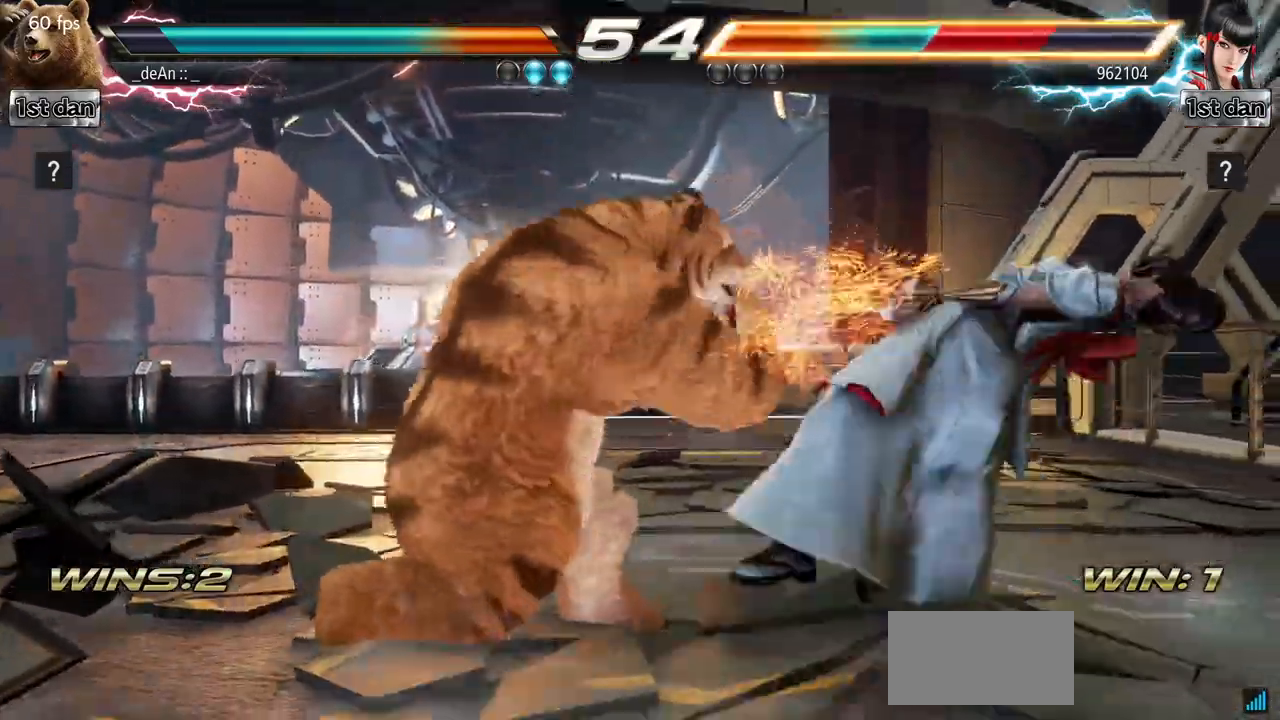
{"buttons": [], "left_stick": "center", "events": [[50, "SQUARE", "up"], [100, "SQUARE", "down"], [234, "SQUARE", "up"]]}
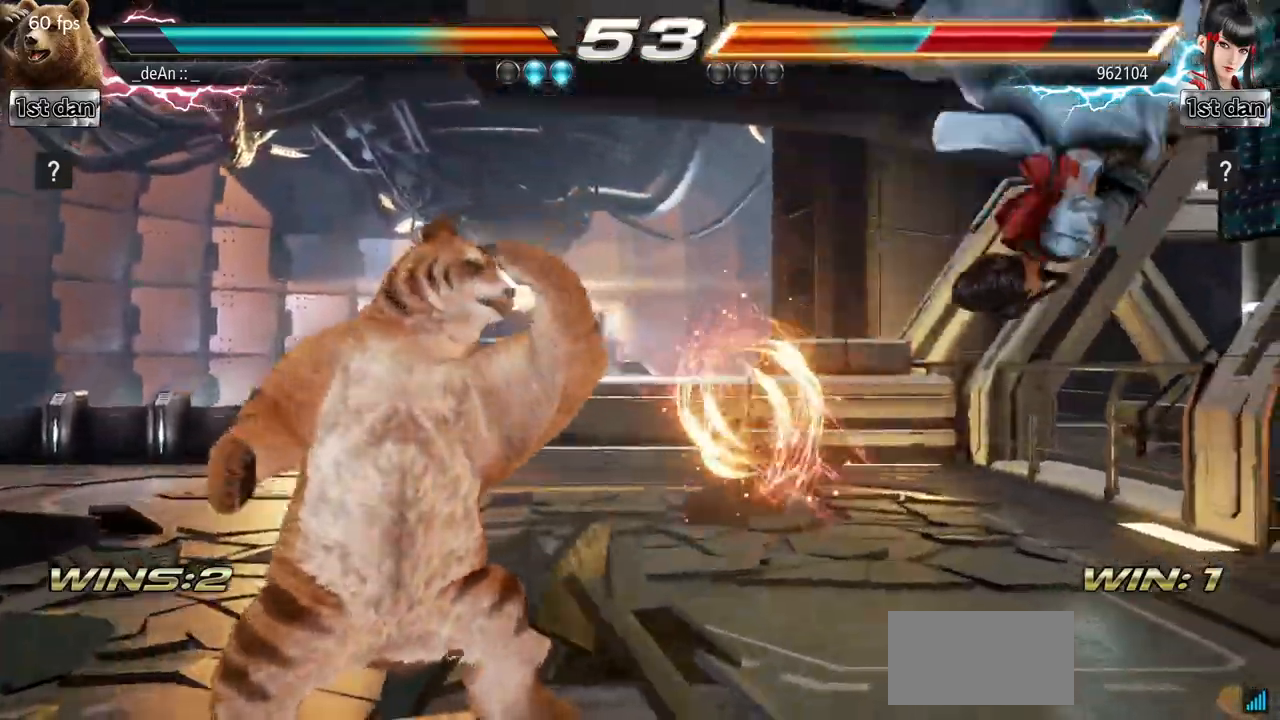
{"buttons": [], "left_stick": "right", "events": [[133, "left_stick", "right"], [200, "left_stick", "center"], [300, "left_stick", "right"]]}